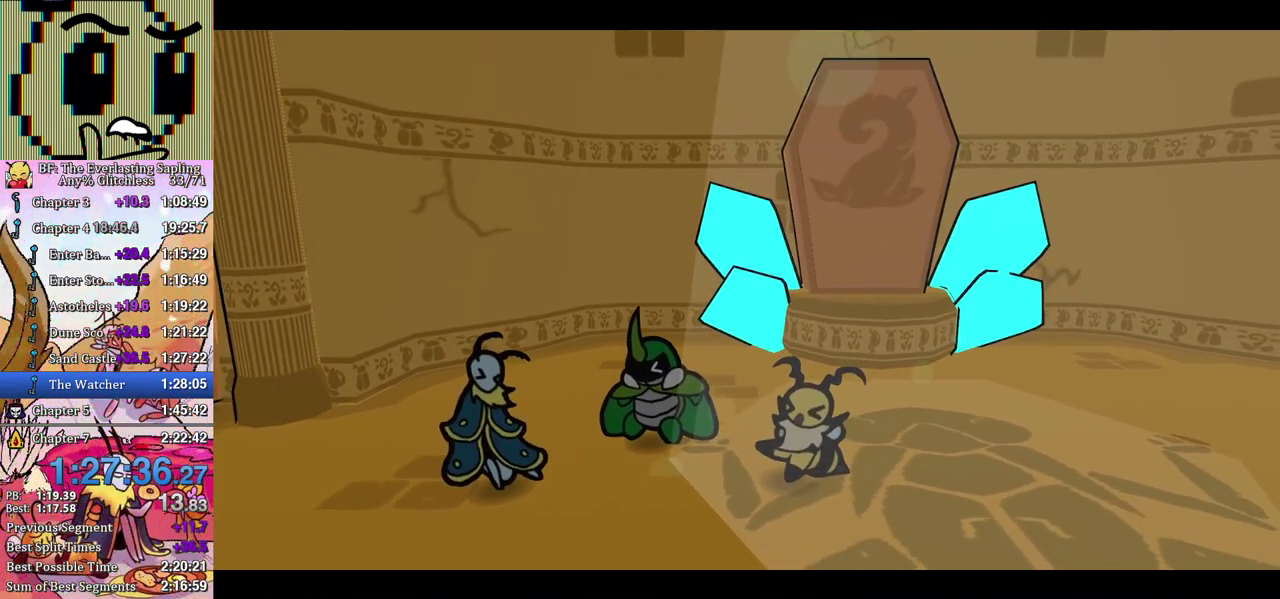
Gameplay with a controller (Xbox layout); each line is a JSON object with the inputs held at the frame after it. "events" lists button and stick changes between this image and that frame as [ms after this image, input, new state], when the widget could be followed in between. Not read: L1 L2 L3 R1 R2 R3.
{"buttons": ["B"], "left_stick": "center", "events": []}
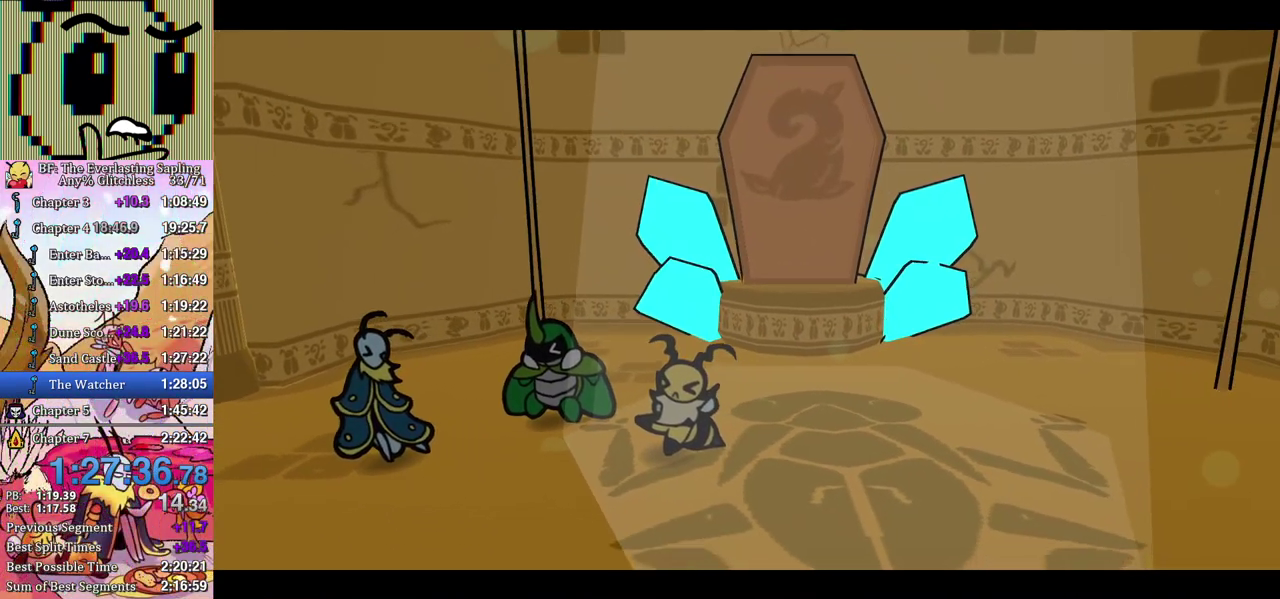
{"buttons": ["B"], "left_stick": "center", "events": []}
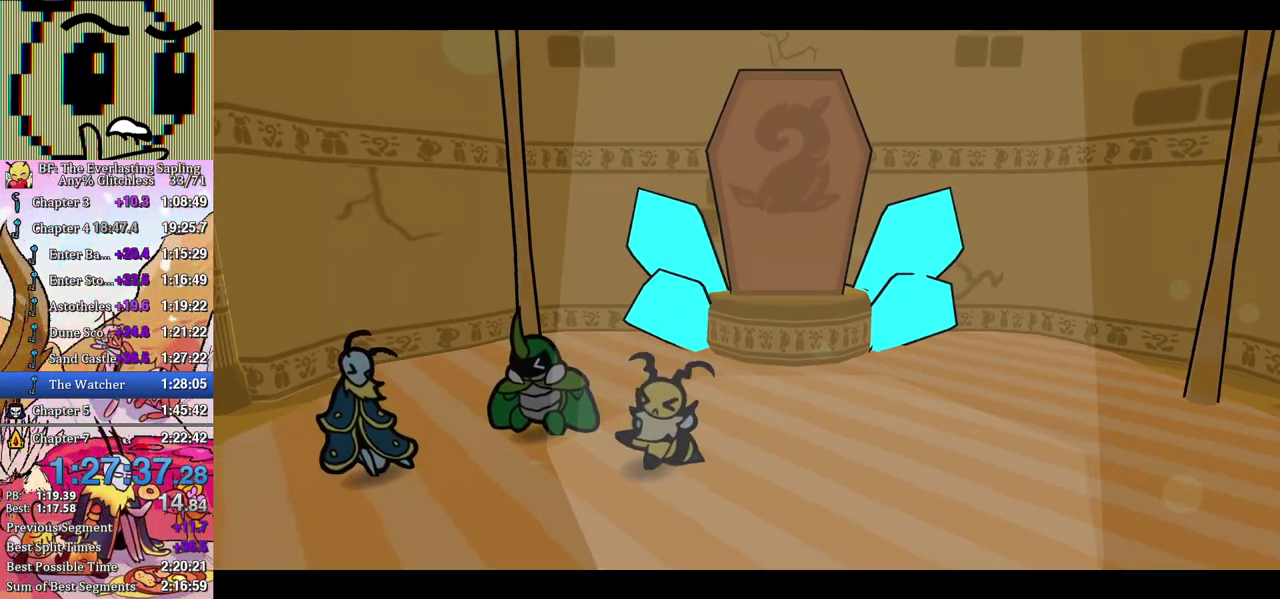
{"buttons": ["B"], "left_stick": "center", "events": []}
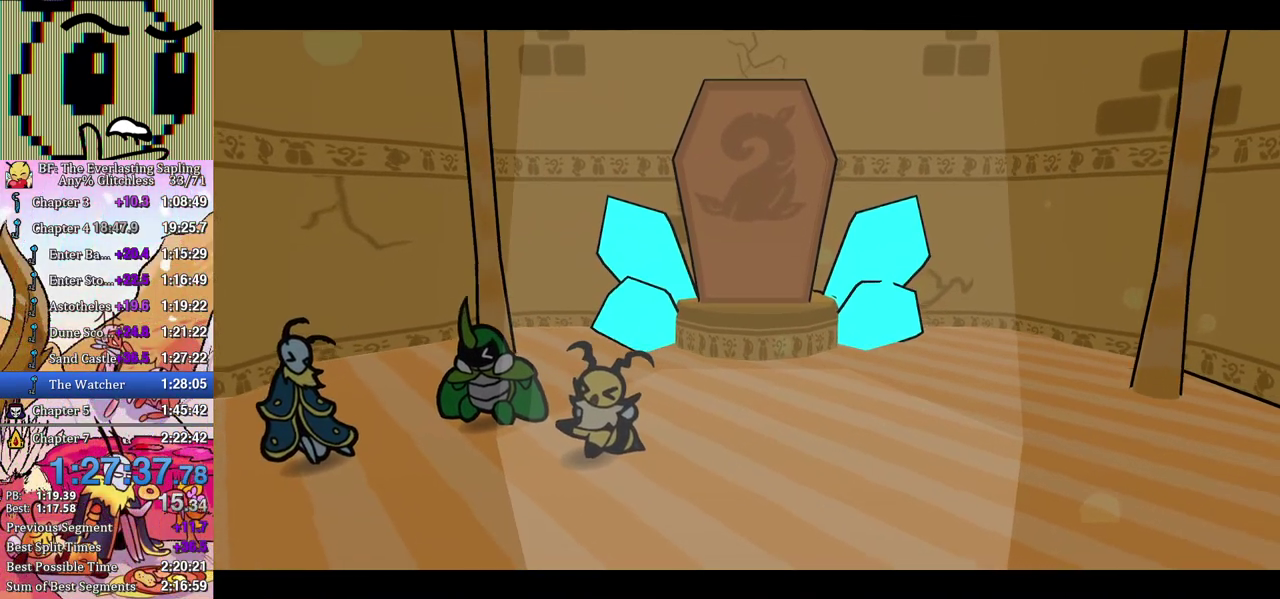
{"buttons": ["B"], "left_stick": "center", "events": []}
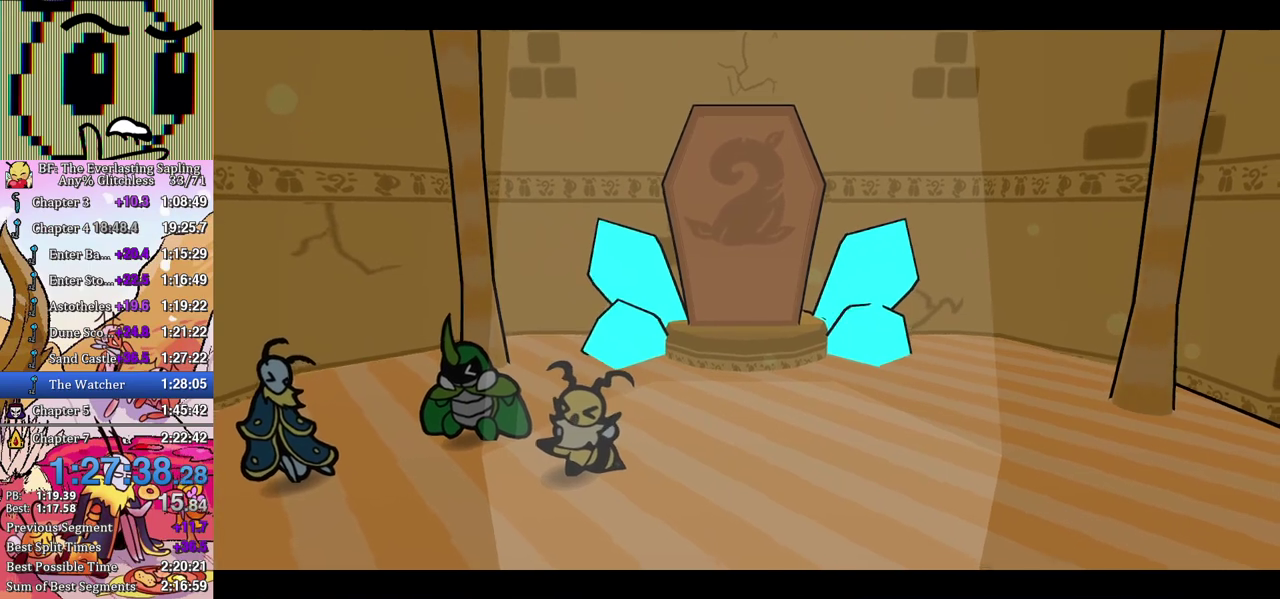
{"buttons": ["B"], "left_stick": "center", "events": []}
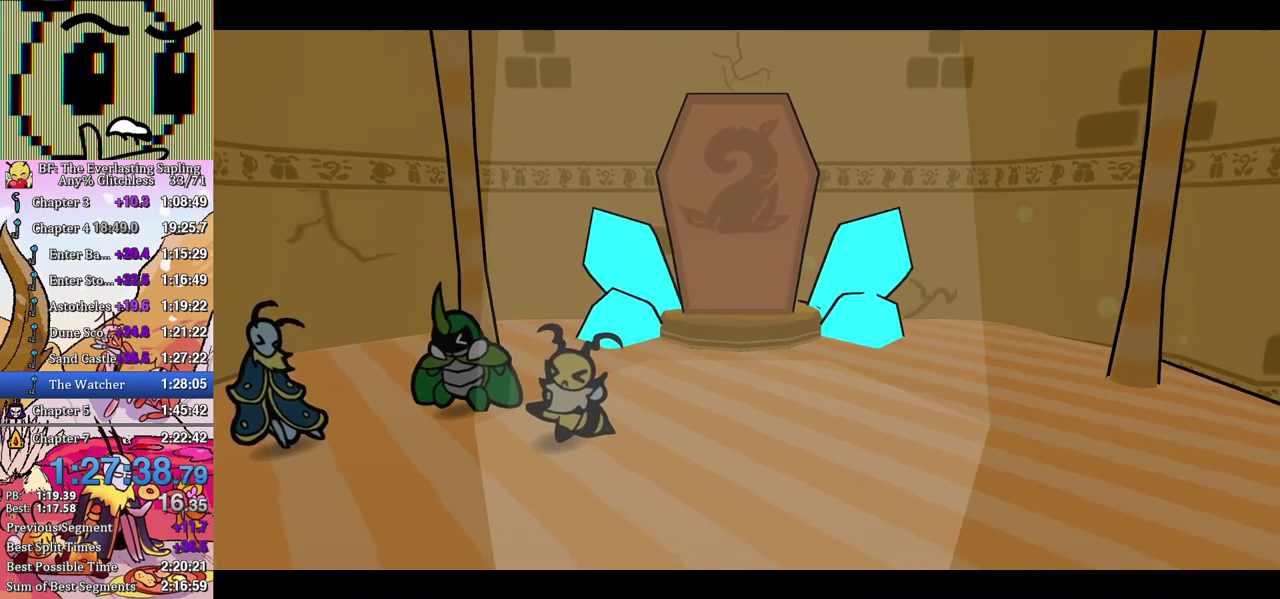
{"buttons": ["B"], "left_stick": "center", "events": []}
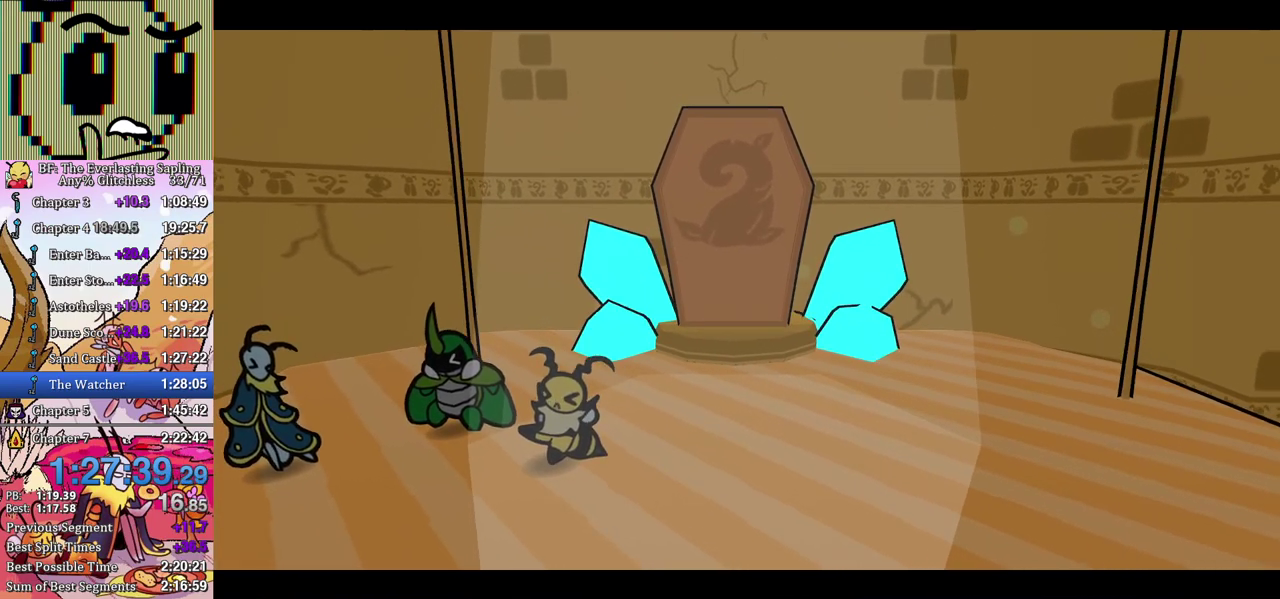
{"buttons": ["B"], "left_stick": "center", "events": []}
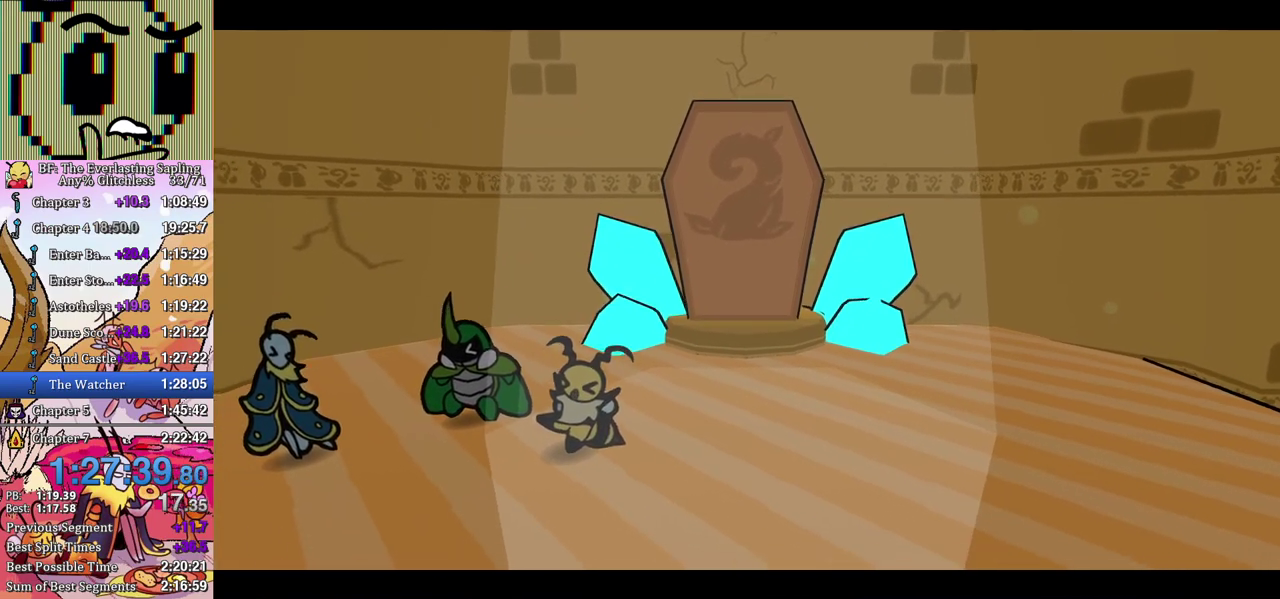
{"buttons": ["B"], "left_stick": "center", "events": []}
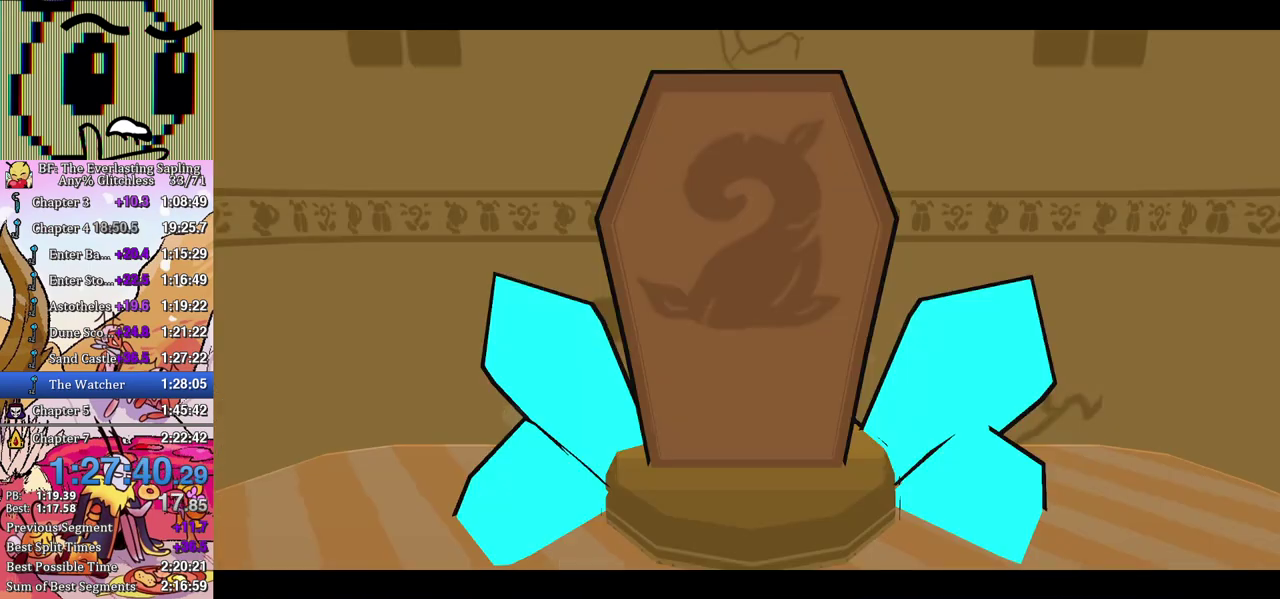
{"buttons": ["B"], "left_stick": "center", "events": []}
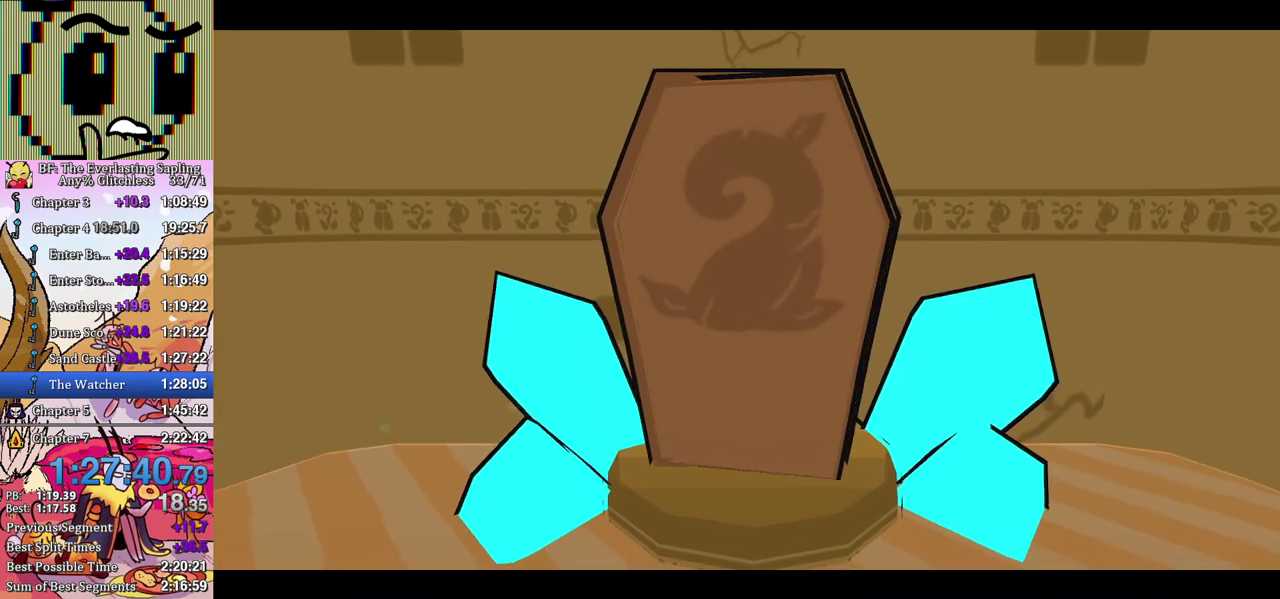
{"buttons": ["B"], "left_stick": "center", "events": []}
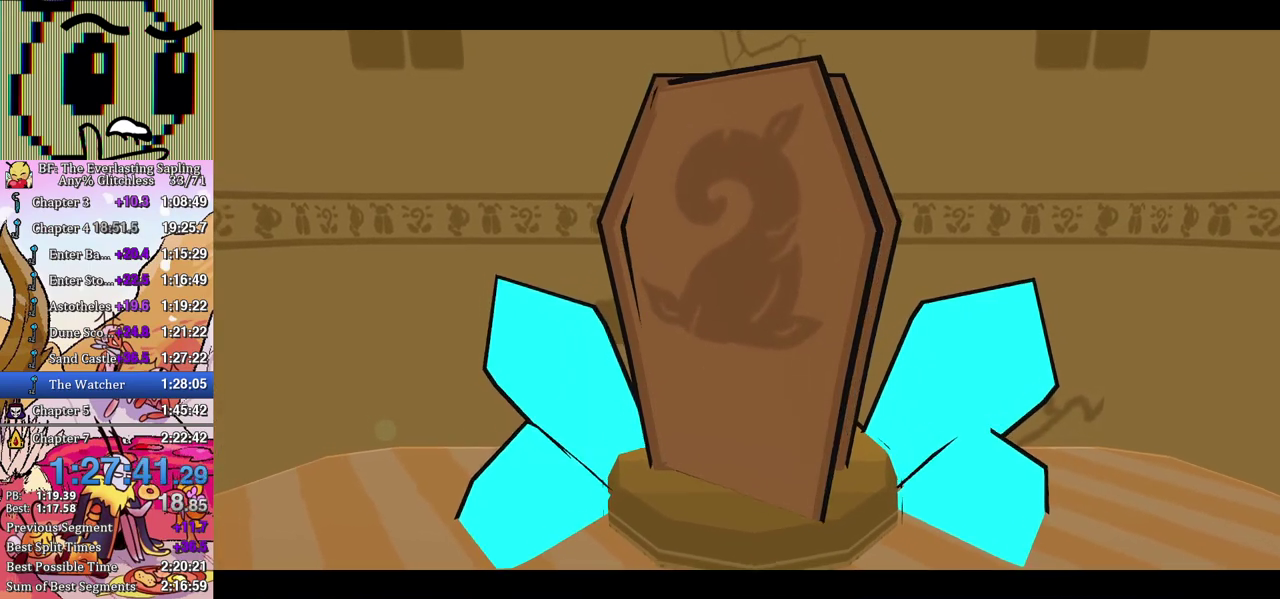
{"buttons": ["B"], "left_stick": "center", "events": []}
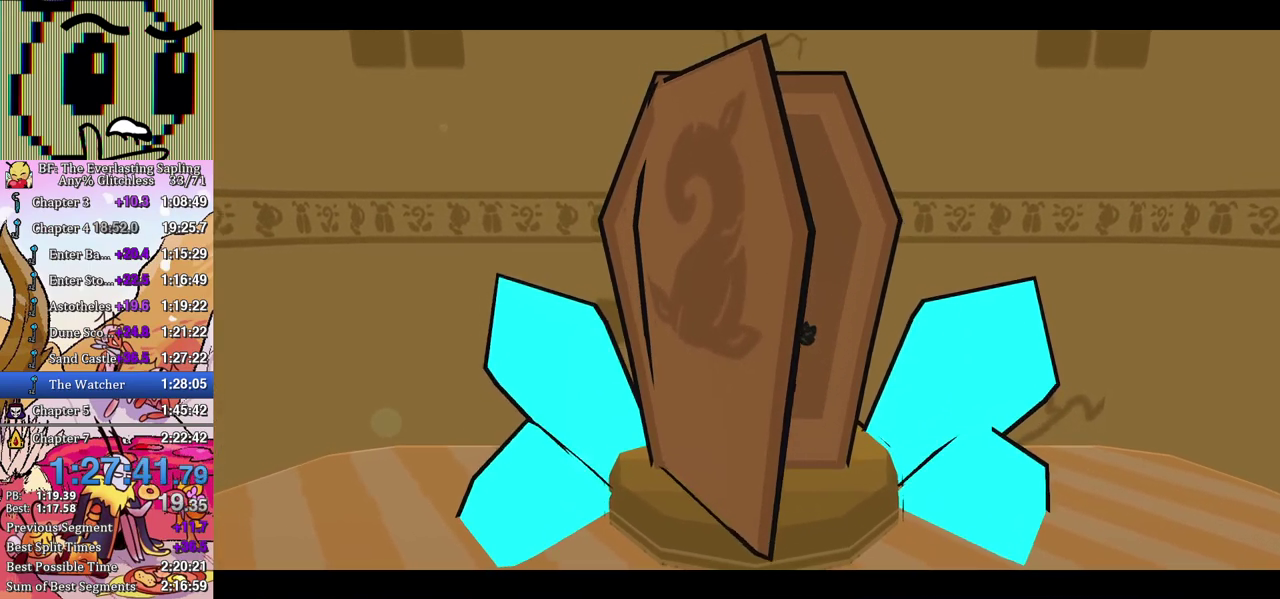
{"buttons": ["B"], "left_stick": "center", "events": []}
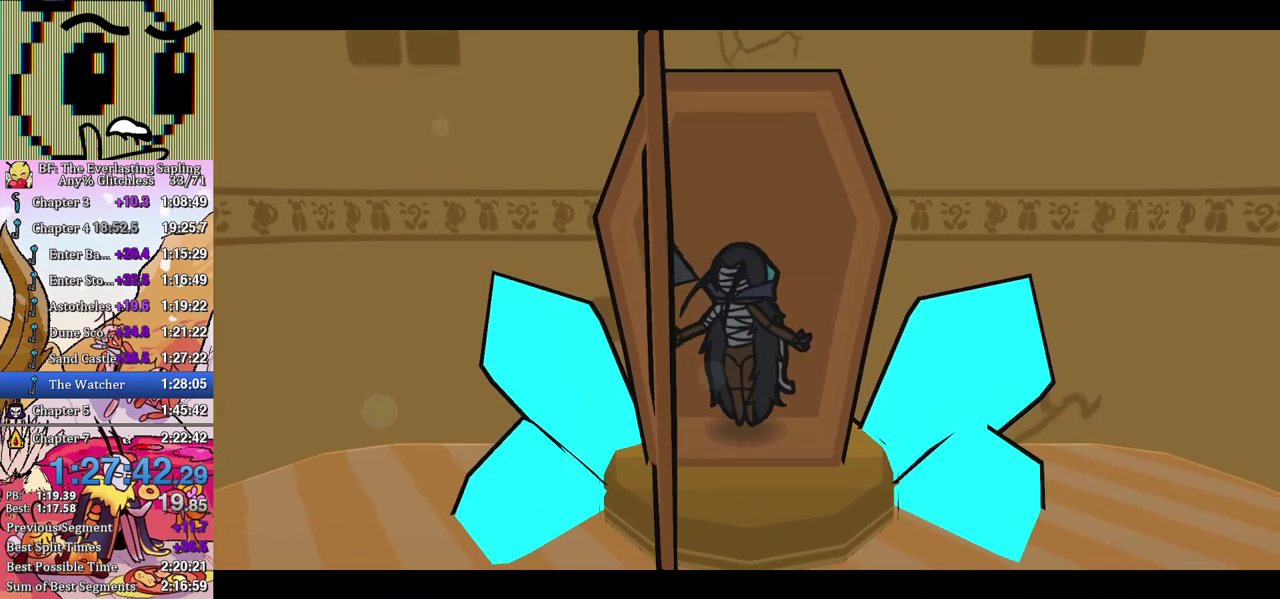
{"buttons": ["B"], "left_stick": "center", "events": []}
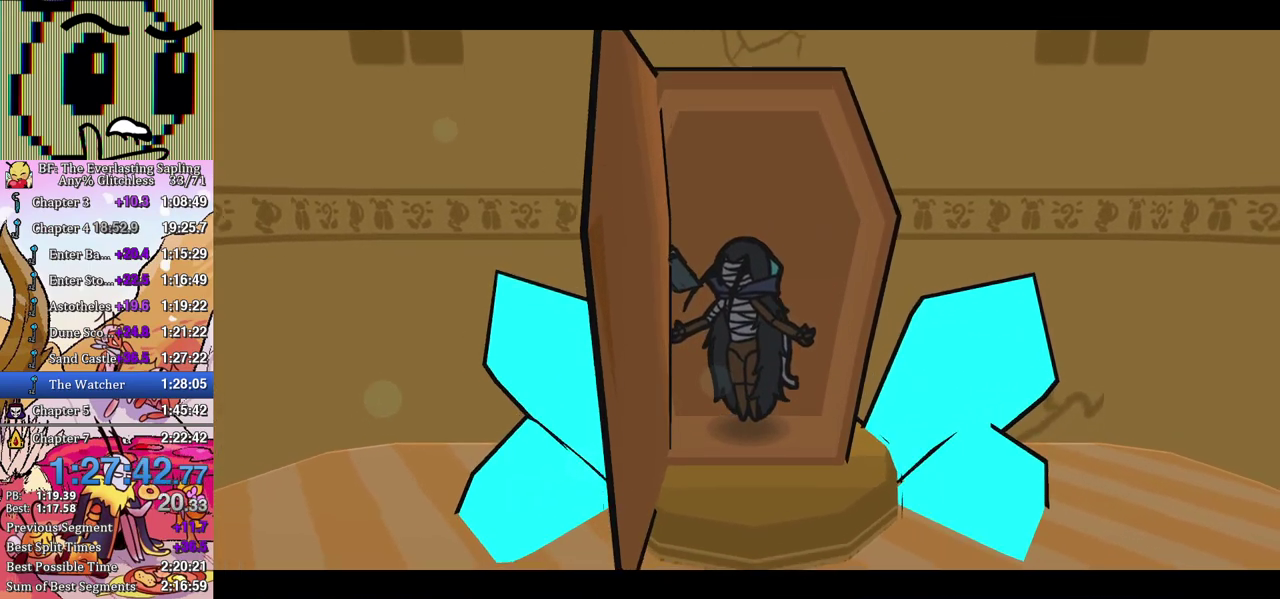
{"buttons": ["B"], "left_stick": "center", "events": []}
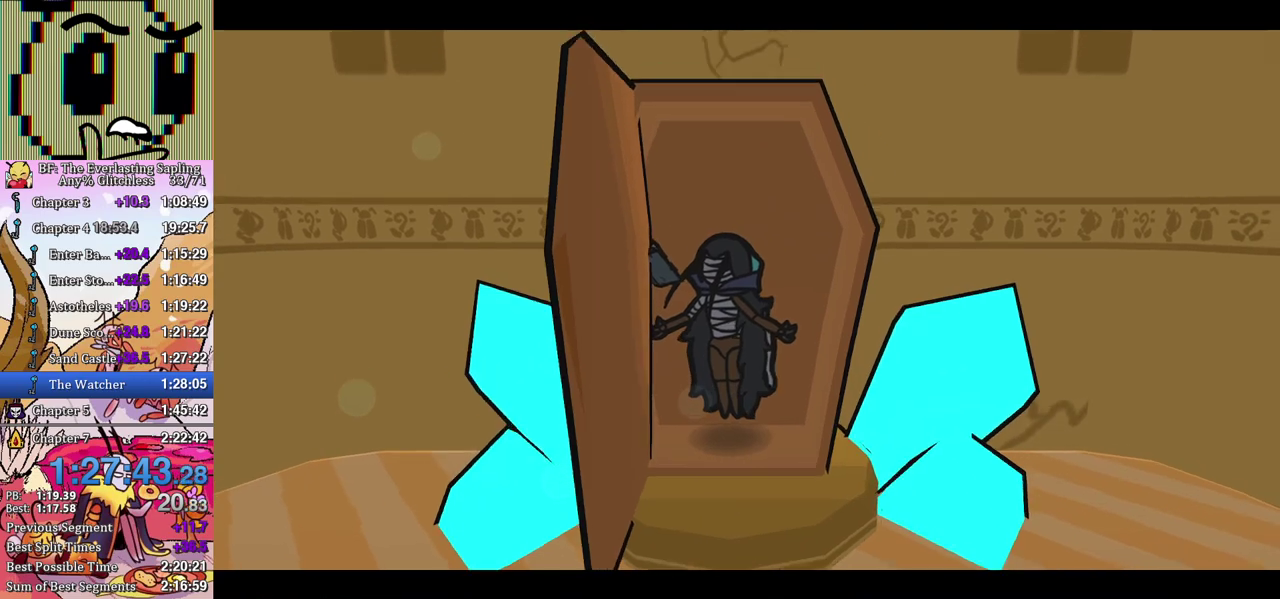
{"buttons": ["B"], "left_stick": "center", "events": []}
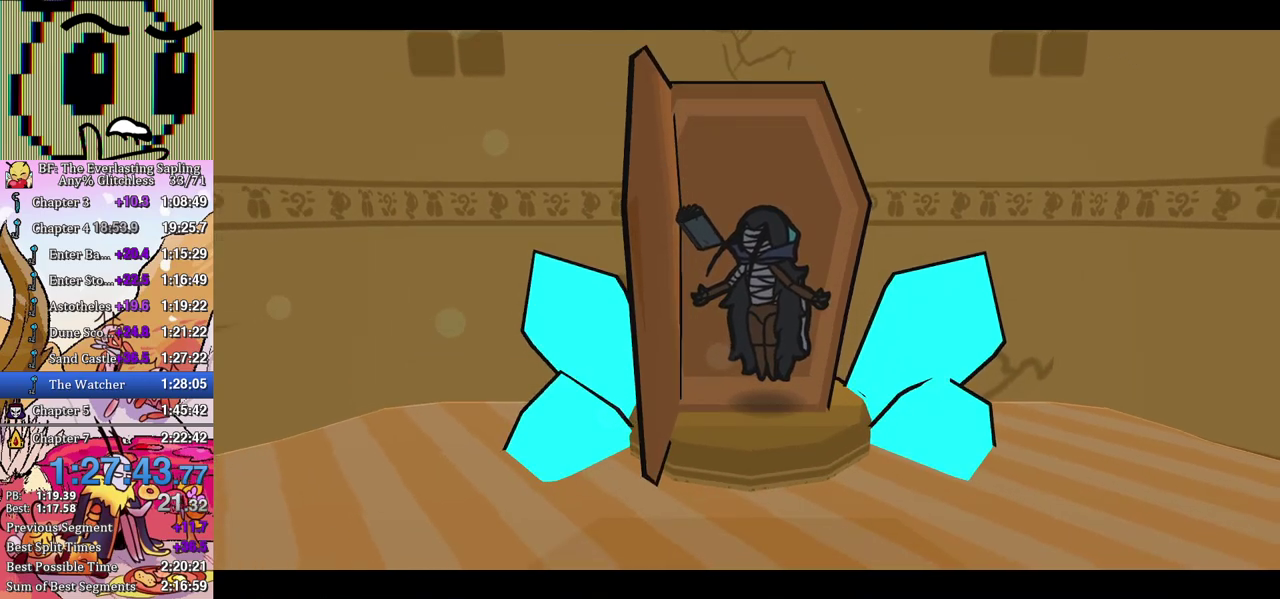
{"buttons": ["B"], "left_stick": "center", "events": []}
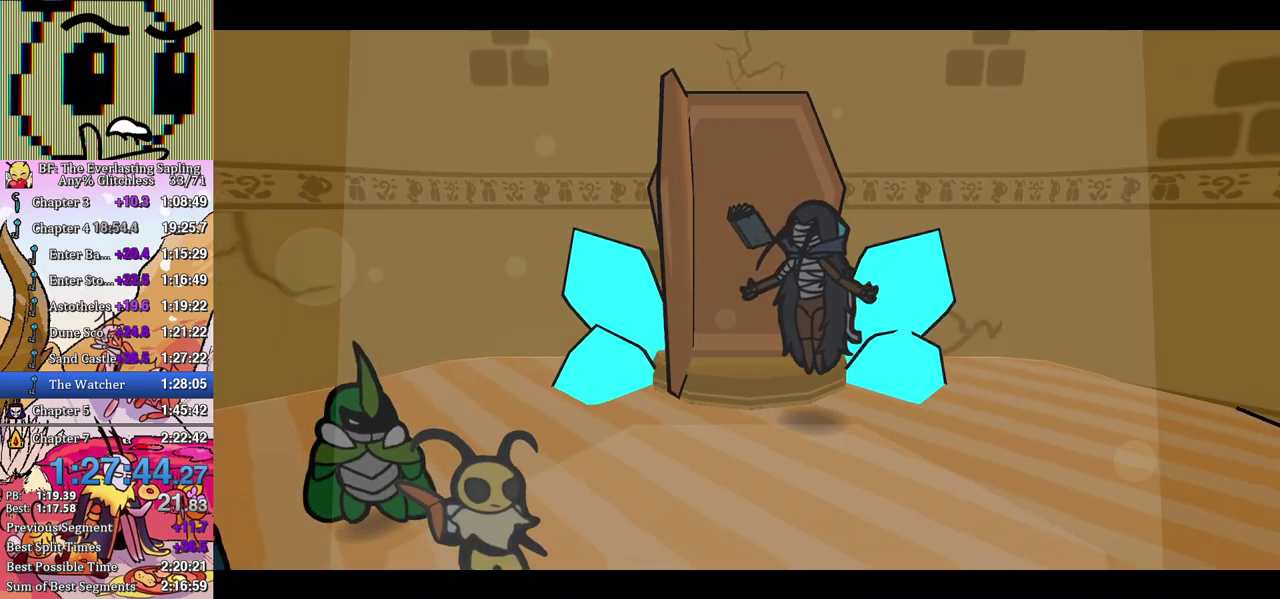
{"buttons": ["B"], "left_stick": "center", "events": []}
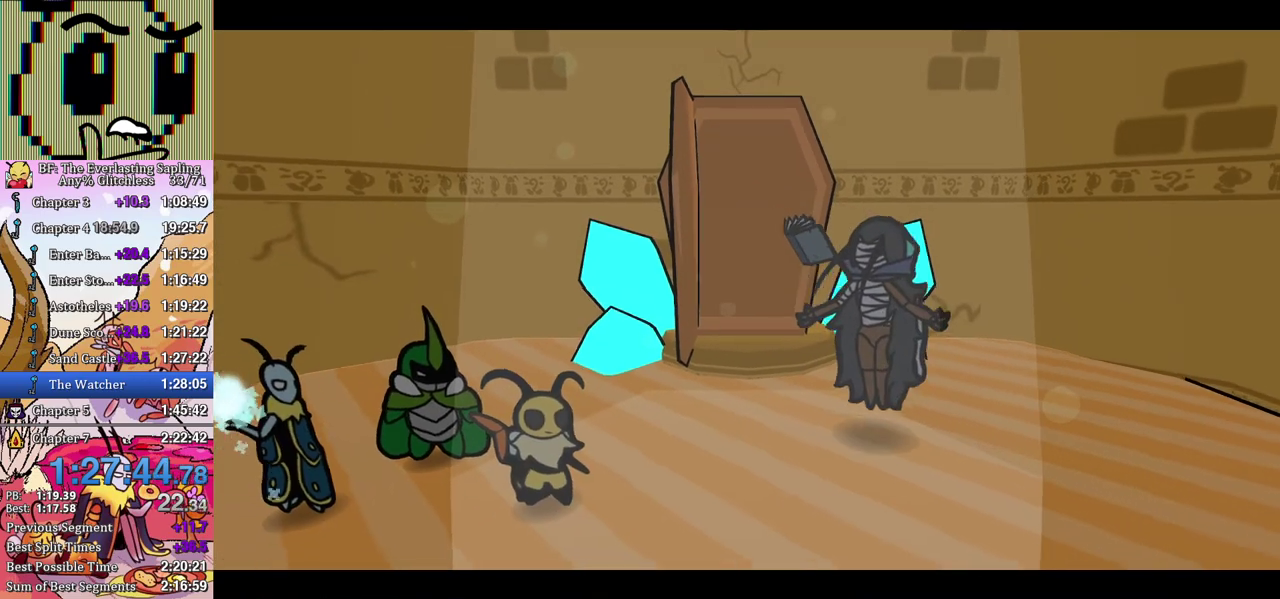
{"buttons": ["B"], "left_stick": "center", "events": []}
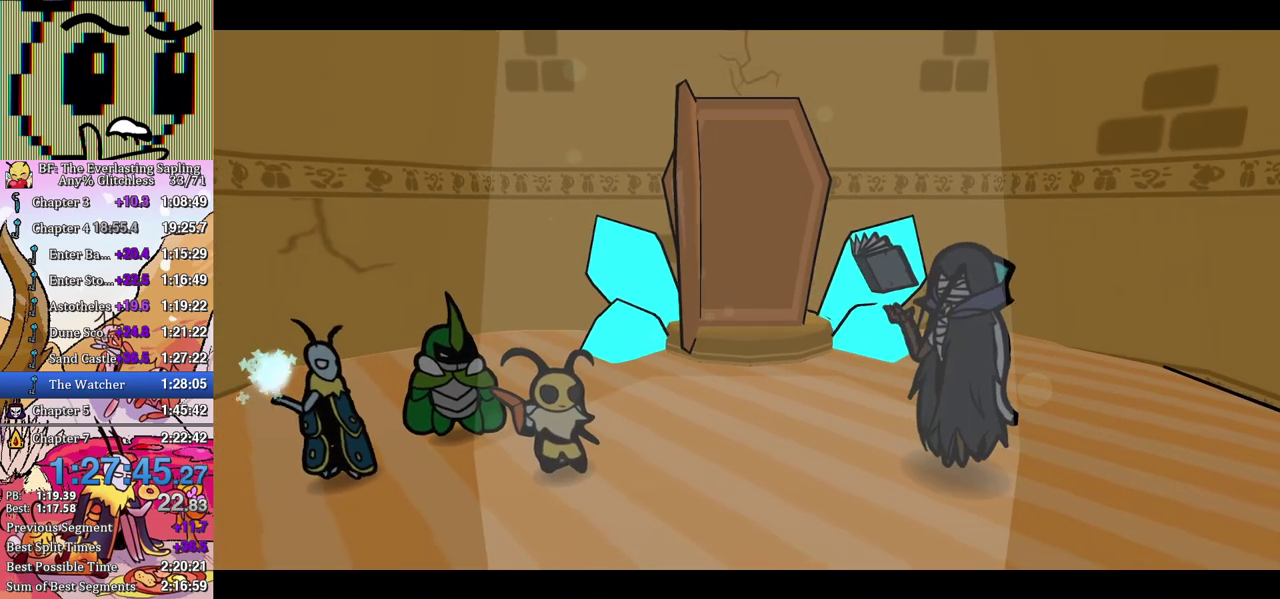
{"buttons": ["B"], "left_stick": "center", "events": []}
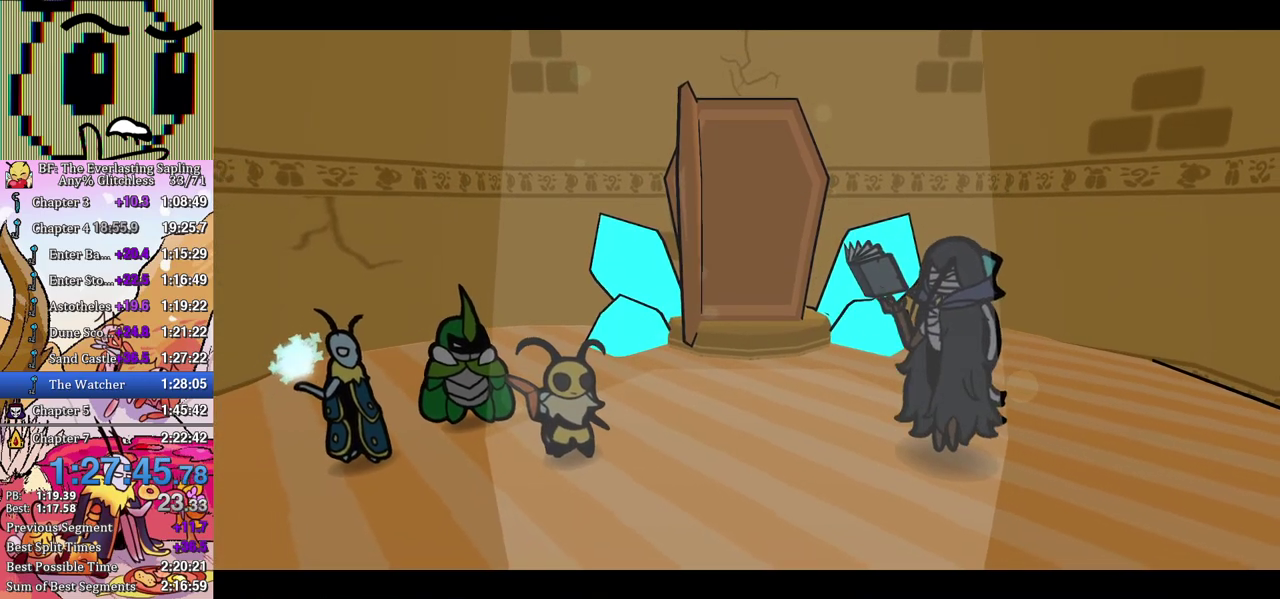
{"buttons": ["B"], "left_stick": "center", "events": []}
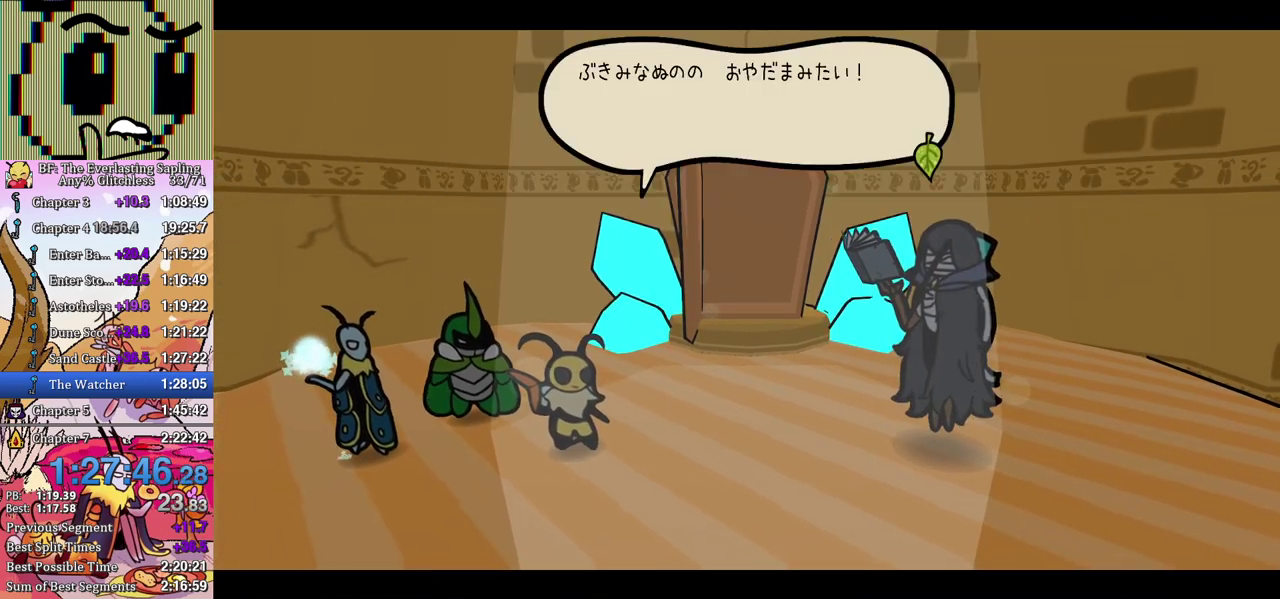
{"buttons": ["B"], "left_stick": "center", "events": []}
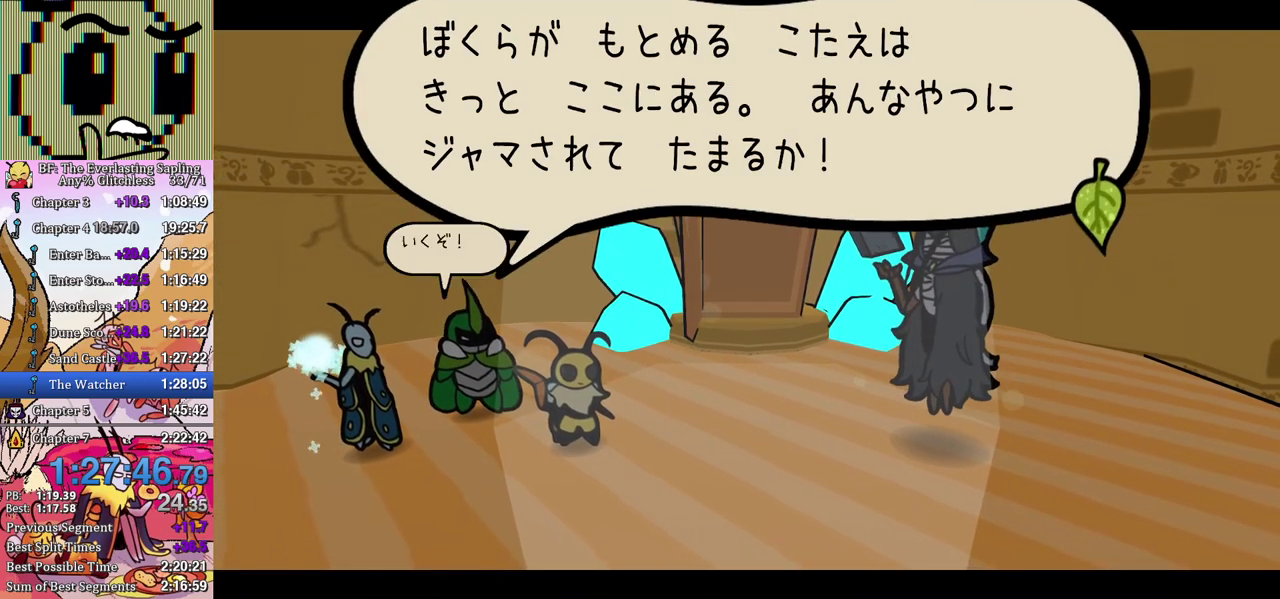
{"buttons": ["B"], "left_stick": "center", "events": []}
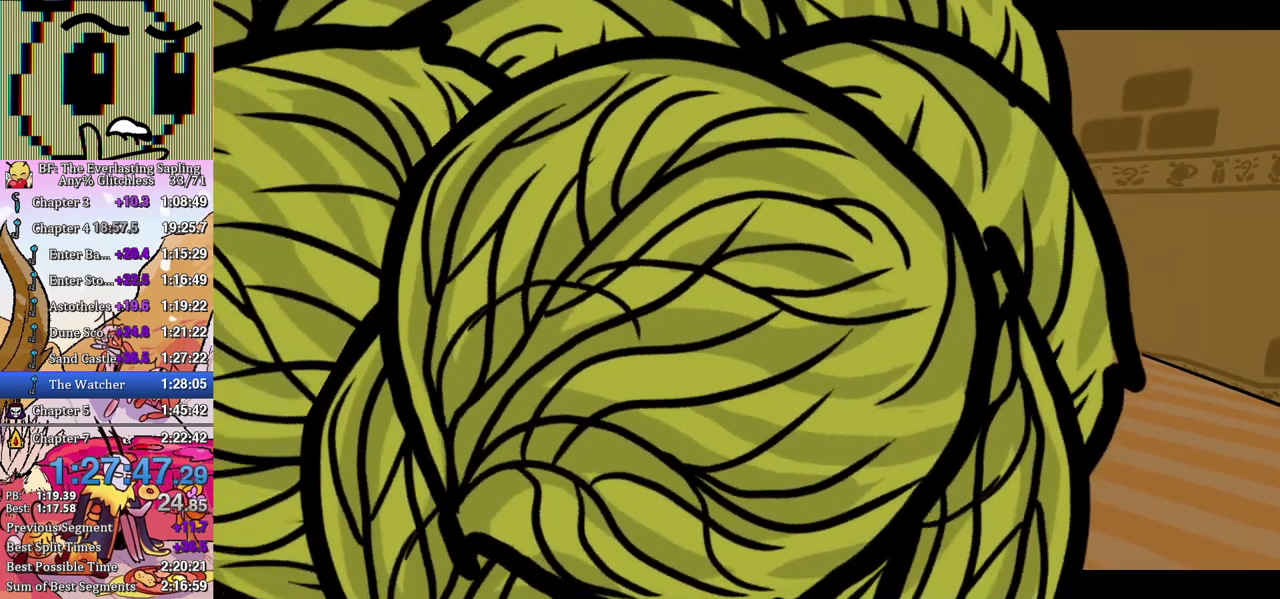
{"buttons": [], "left_stick": "center", "events": [[383, "B", "up"]]}
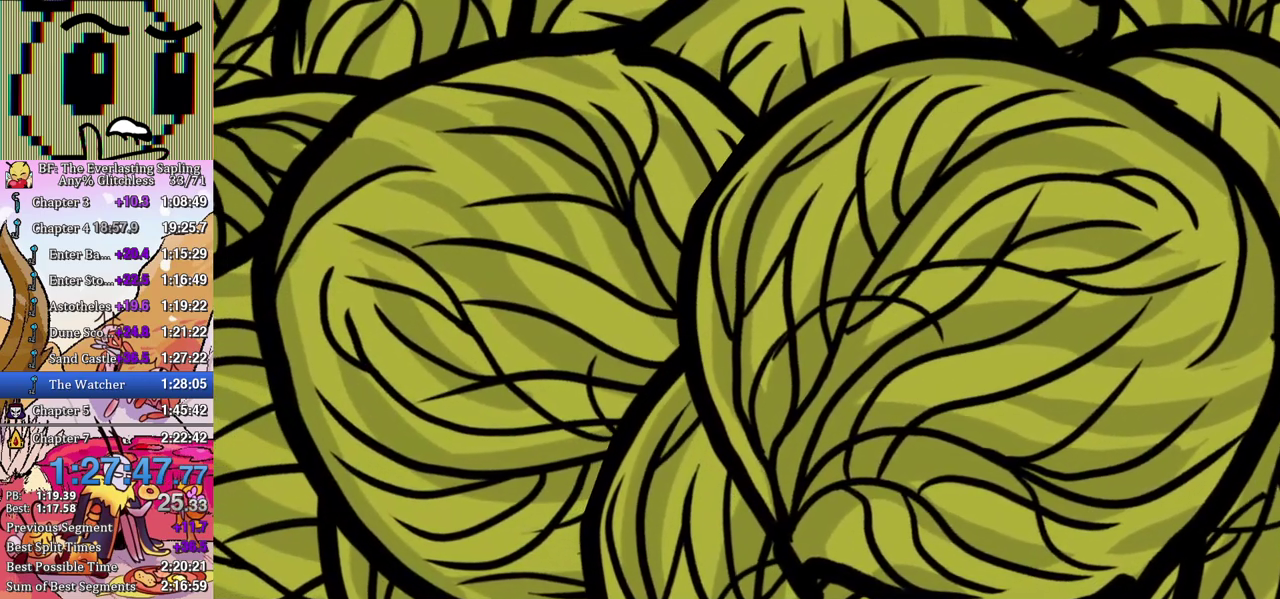
{"buttons": [], "left_stick": "center", "events": []}